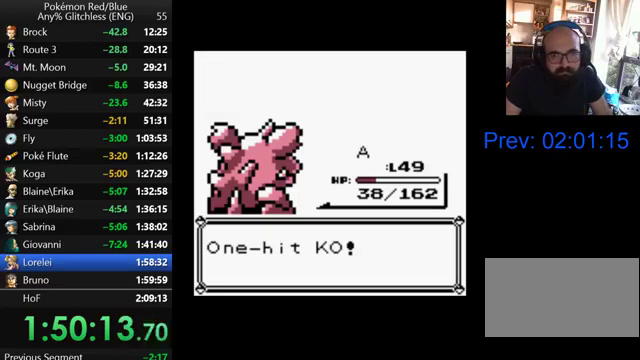
Gameplay with a controller (Nintendo layout); each line is a JSON object with the inputs held at the frame after it. "events" lists button and stick changes between this image and that frame as [ms after this image, input, new state], when the widget could be followed in between. Not read: DPAD_DOWN L3 R3.
{"buttons": ["B"], "events": [[33, "B", "up"], [133, "B", "down"], [200, "B", "up"], [300, "B", "down"], [367, "B", "up"], [467, "B", "down"]]}
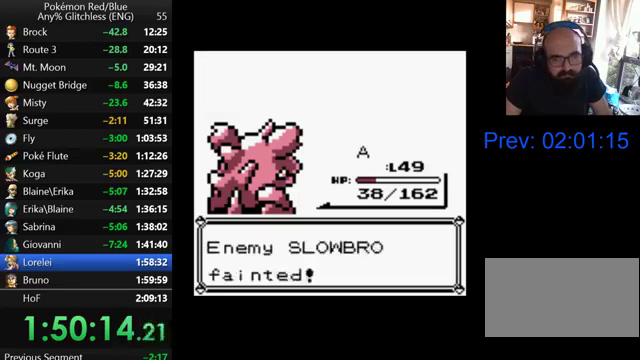
{"buttons": [], "events": [[33, "B", "up"], [100, "B", "down"], [233, "B", "up"], [367, "B", "down"], [467, "B", "up"]]}
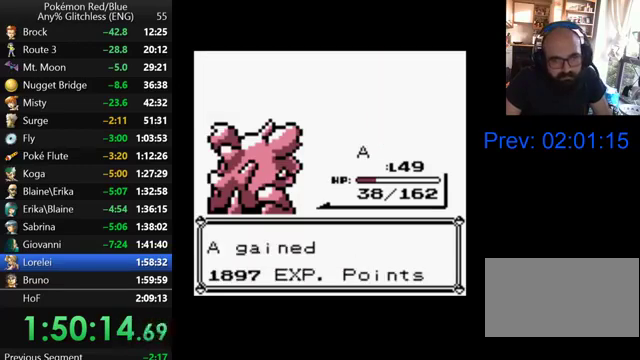
{"buttons": [], "events": [[67, "B", "down"], [133, "B", "up"], [200, "B", "down"], [267, "B", "up"], [400, "B", "down"], [467, "B", "up"]]}
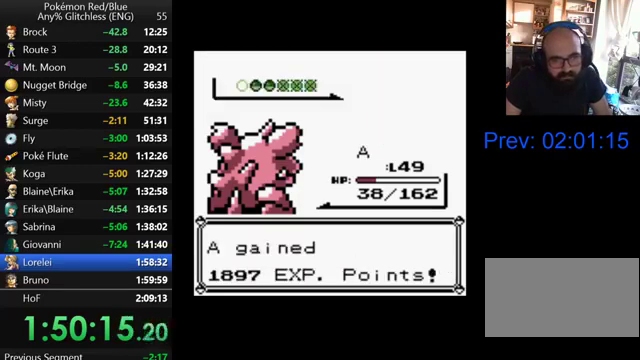
{"buttons": [], "events": [[67, "B", "down"], [133, "B", "up"], [233, "B", "down"], [333, "B", "up"], [400, "B", "down"], [467, "B", "up"]]}
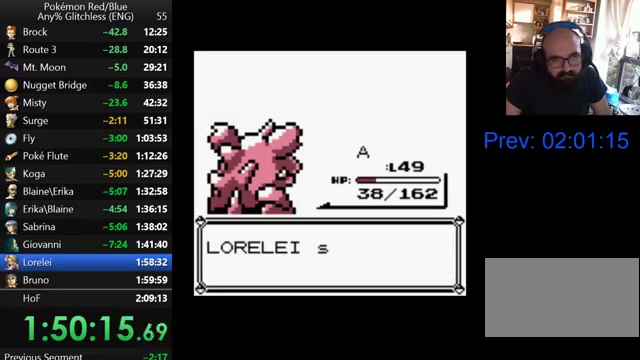
{"buttons": [], "events": [[100, "B", "down"], [167, "B", "up"], [267, "B", "down"], [333, "B", "up"], [400, "B", "down"], [500, "B", "up"]]}
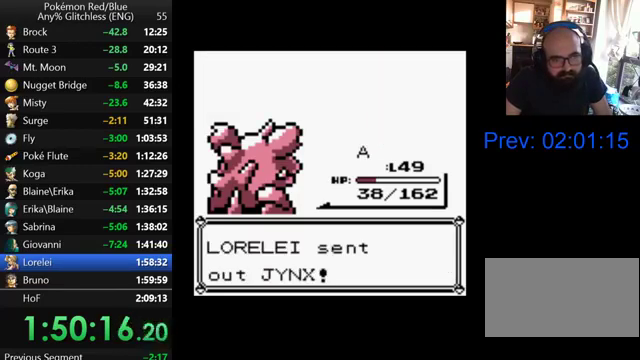
{"buttons": [], "events": [[167, "A", "down"], [267, "A", "up"], [367, "A", "down"], [467, "A", "up"]]}
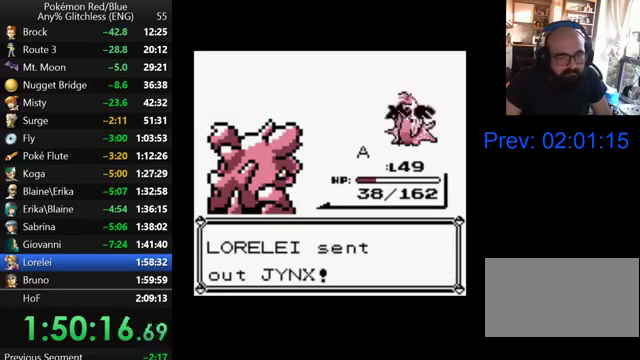
{"buttons": [], "events": [[67, "A", "down"], [133, "A", "up"], [400, "A", "down"], [500, "A", "up"]]}
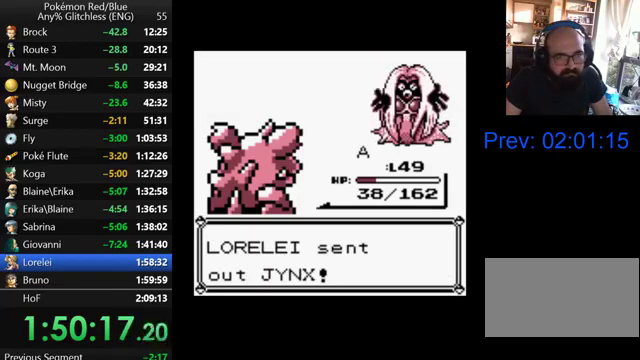
{"buttons": ["A"], "events": [[100, "A", "down"], [167, "A", "up"], [267, "A", "down"], [367, "A", "up"], [467, "A", "down"]]}
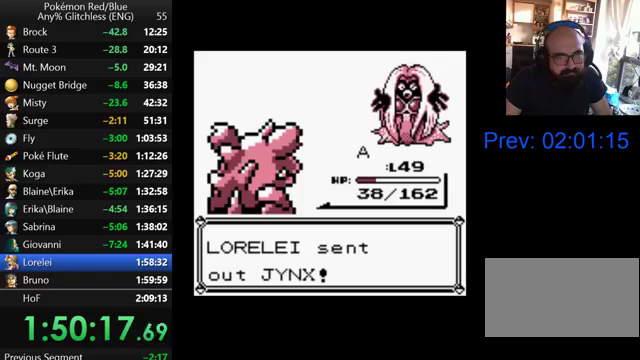
{"buttons": ["A"], "events": [[367, "A", "up"], [500, "A", "down"]]}
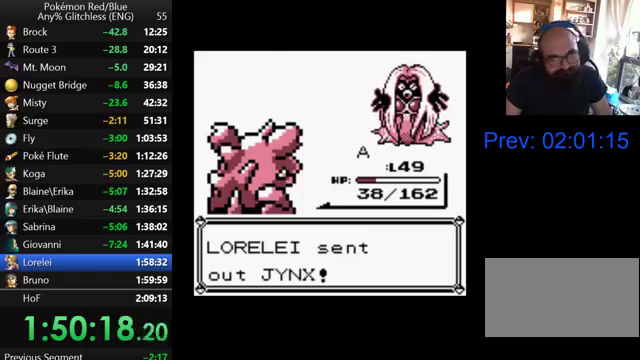
{"buttons": ["A"], "events": [[200, "A", "up"], [300, "A", "down"], [400, "A", "up"], [500, "A", "down"]]}
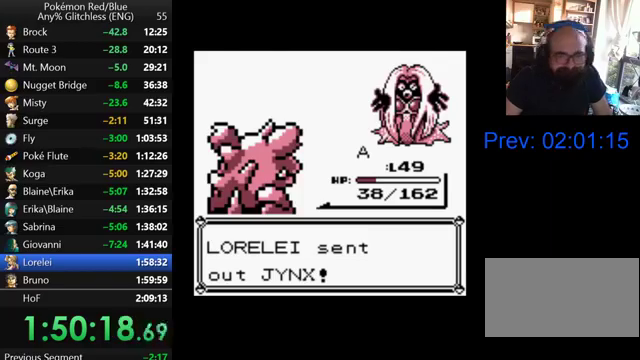
{"buttons": [], "events": [[100, "A", "up"], [200, "A", "down"], [300, "A", "up"], [367, "A", "down"], [467, "A", "up"]]}
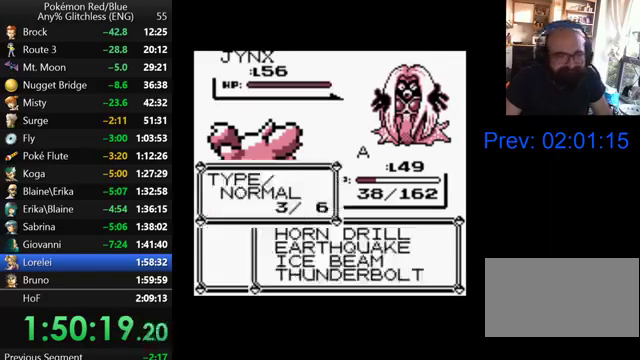
{"buttons": ["B"], "events": [[200, "A", "down"], [333, "A", "up"], [467, "B", "down"]]}
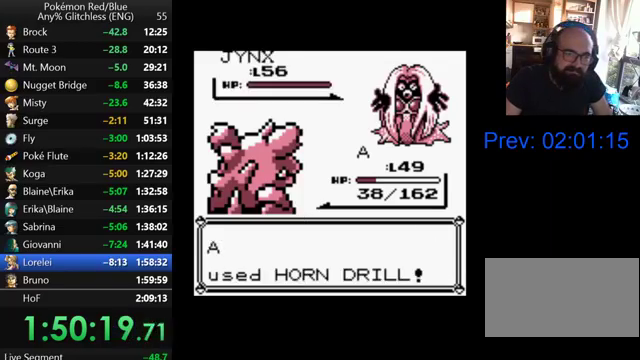
{"buttons": ["B"], "events": [[33, "B", "up"], [300, "B", "down"], [367, "B", "up"], [467, "B", "down"]]}
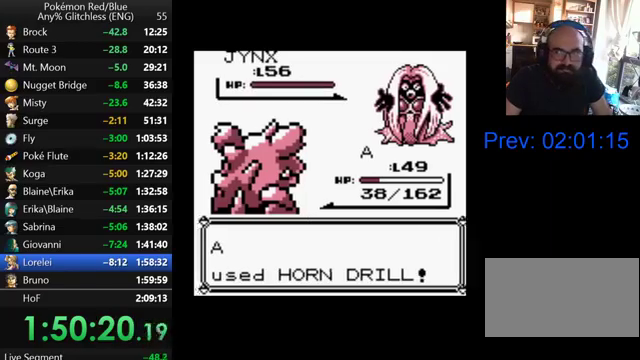
{"buttons": ["B"], "events": [[67, "B", "up"], [167, "B", "down"], [233, "B", "up"], [333, "B", "down"], [400, "B", "up"], [500, "B", "down"]]}
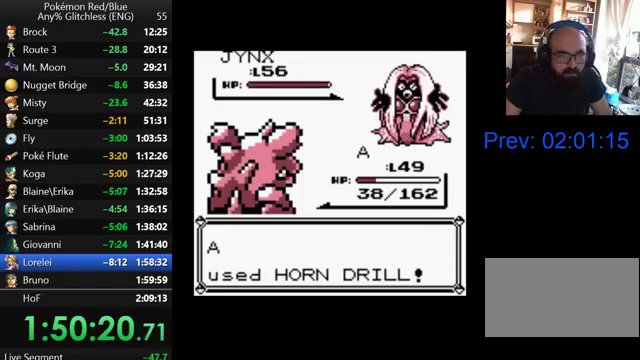
{"buttons": [], "events": [[67, "B", "up"], [167, "B", "down"], [267, "B", "up"], [367, "B", "down"], [467, "B", "up"]]}
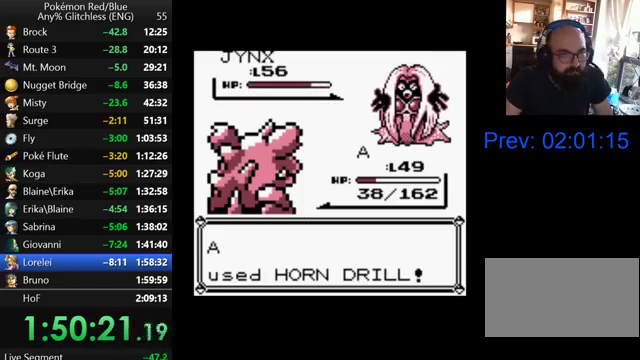
{"buttons": ["B"], "events": [[67, "B", "down"], [167, "B", "up"], [233, "B", "down"], [333, "B", "up"], [433, "B", "down"]]}
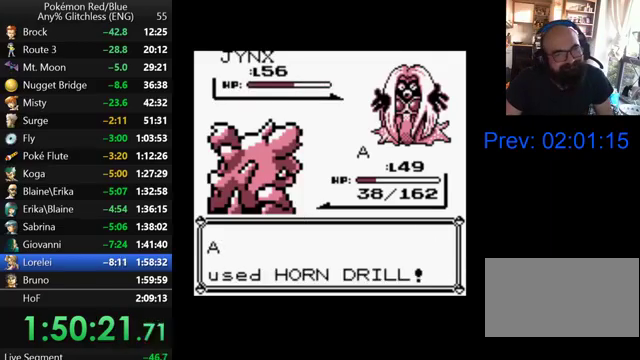
{"buttons": ["B"], "events": [[33, "B", "up"], [133, "B", "down"], [200, "B", "up"], [300, "B", "down"], [367, "B", "up"], [500, "B", "down"]]}
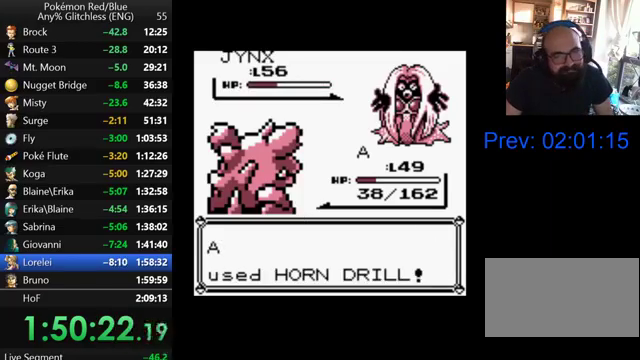
{"buttons": ["B"], "events": [[67, "B", "up"], [167, "B", "down"], [267, "B", "up"], [333, "B", "down"], [433, "B", "up"], [500, "B", "down"]]}
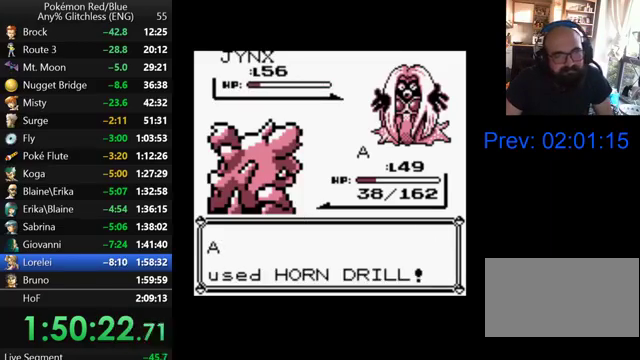
{"buttons": ["B"], "events": [[100, "B", "up"], [167, "B", "down"], [233, "B", "up"], [467, "B", "down"]]}
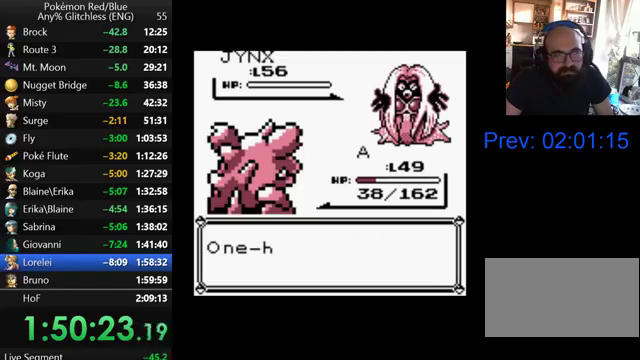
{"buttons": ["B"], "events": [[67, "B", "up"], [300, "B", "down"], [367, "B", "up"], [467, "B", "down"]]}
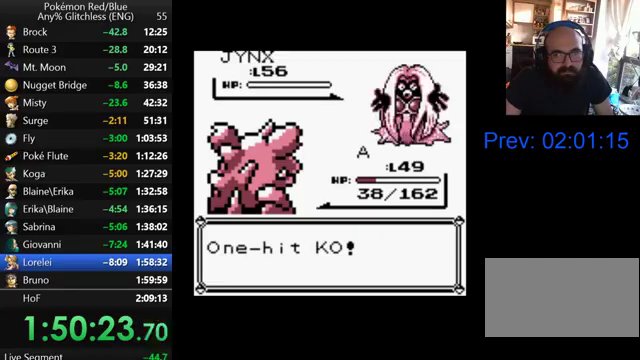
{"buttons": ["B"], "events": [[33, "B", "up"], [100, "B", "down"], [200, "B", "up"], [300, "B", "down"], [367, "B", "up"], [467, "B", "down"]]}
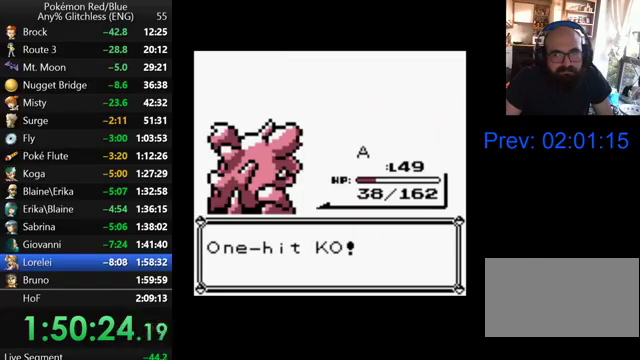
{"buttons": ["B"], "events": [[33, "B", "up"], [133, "B", "down"], [200, "B", "up"], [300, "B", "down"], [367, "B", "up"], [467, "B", "down"]]}
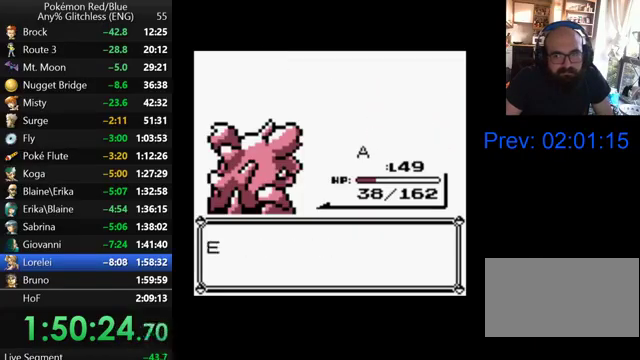
{"buttons": [], "events": [[33, "B", "up"], [267, "B", "down"], [333, "B", "up"]]}
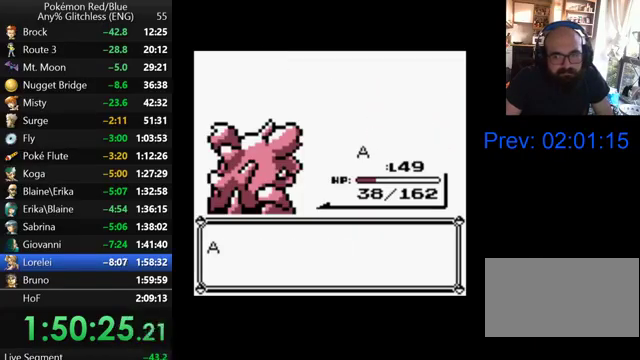
{"buttons": [], "events": [[67, "B", "down"], [167, "B", "up"], [400, "B", "down"], [467, "B", "up"]]}
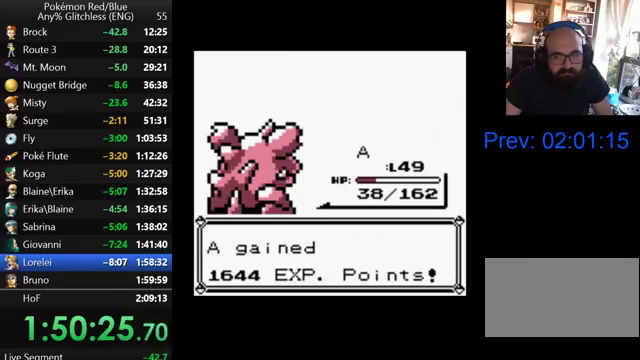
{"buttons": [], "events": [[67, "B", "down"], [133, "B", "up"], [200, "B", "down"], [267, "B", "up"], [367, "B", "down"], [467, "B", "up"]]}
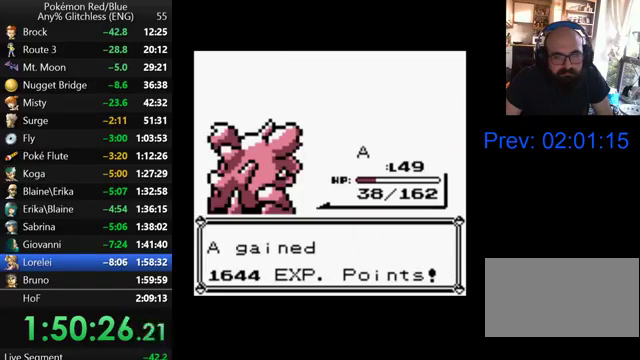
{"buttons": [], "events": [[200, "B", "down"], [267, "B", "up"], [367, "B", "down"], [467, "B", "up"]]}
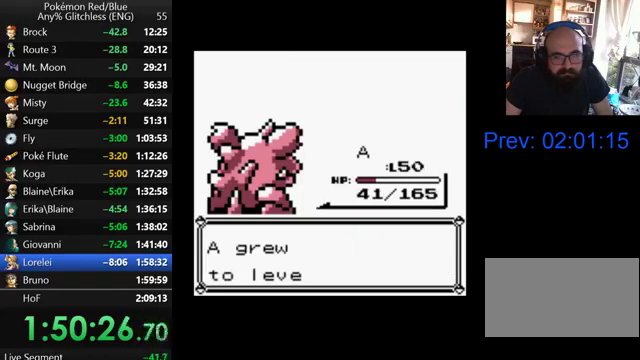
{"buttons": [], "events": [[33, "B", "down"], [133, "B", "up"], [200, "B", "down"], [267, "B", "up"], [400, "B", "down"], [467, "B", "up"]]}